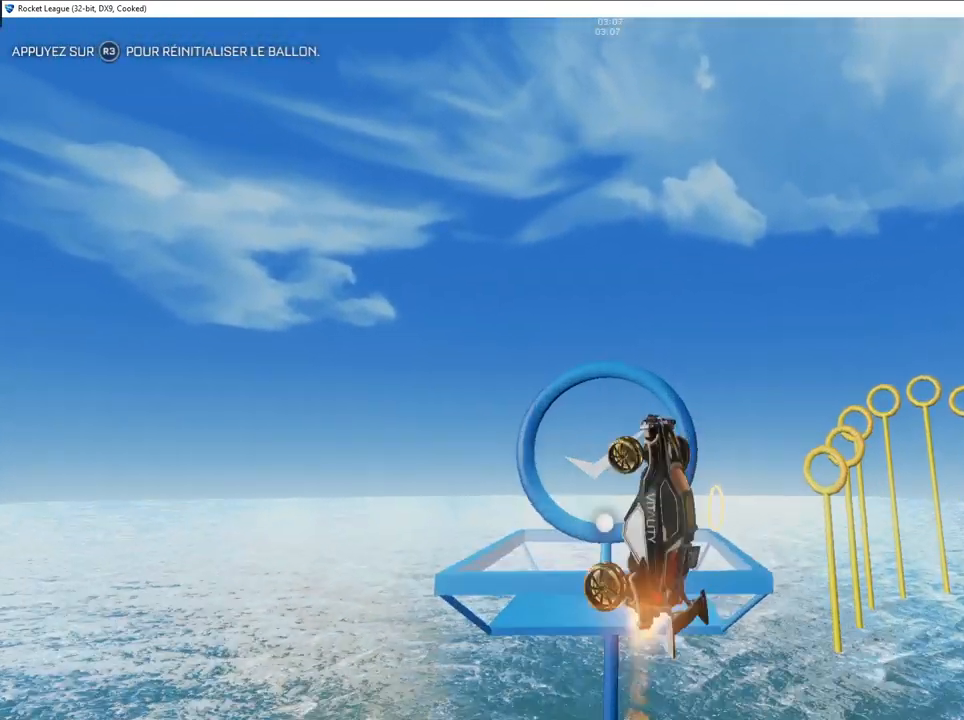
Gameplay with a controller (PlayStation layout); each line is a JSON object with the inputs held at the frame after it. "events" lists button and stick changes between this image and that frame as [ms after this image, input, new state], when the widget could be followed in between.
{"buttons": [], "left_stick": "center", "right_stick": "center", "events": [[33, "CIRCLE", "up"], [33, "left_stick", "down"], [133, "CIRCLE", "down"], [133, "left_stick", "down-right"], [233, "CIRCLE", "up"], [333, "left_stick", "right"], [450, "L1", "up"], [483, "left_stick", "center"]]}
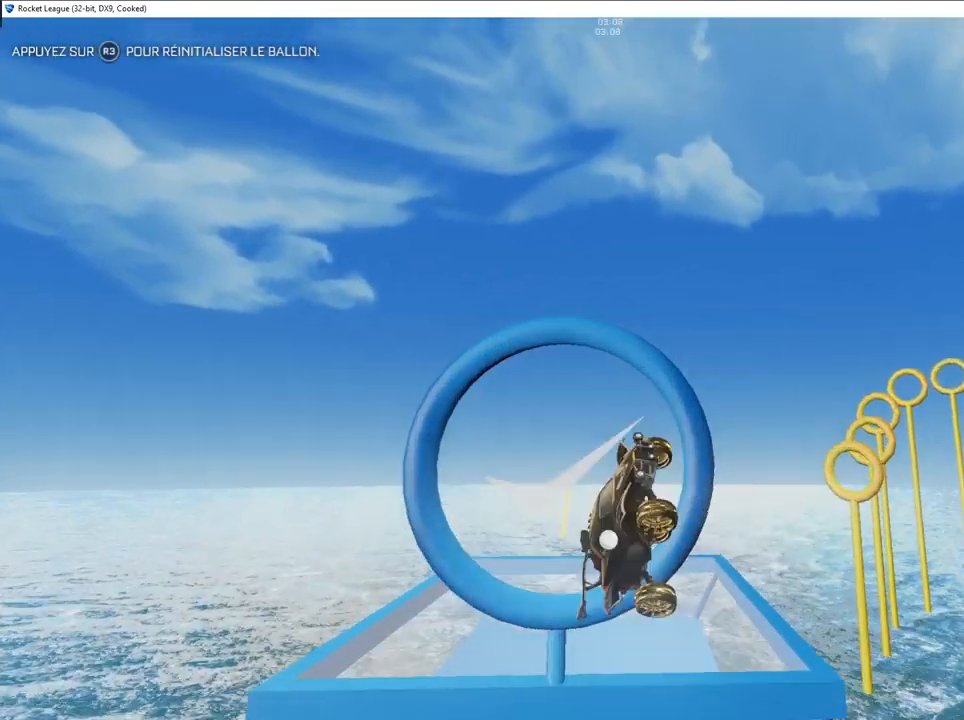
{"buttons": ["L1"], "left_stick": "down-right", "right_stick": "center", "events": [[17, "left_stick", "right"], [50, "left_stick", "down-right"], [467, "L1", "down"]]}
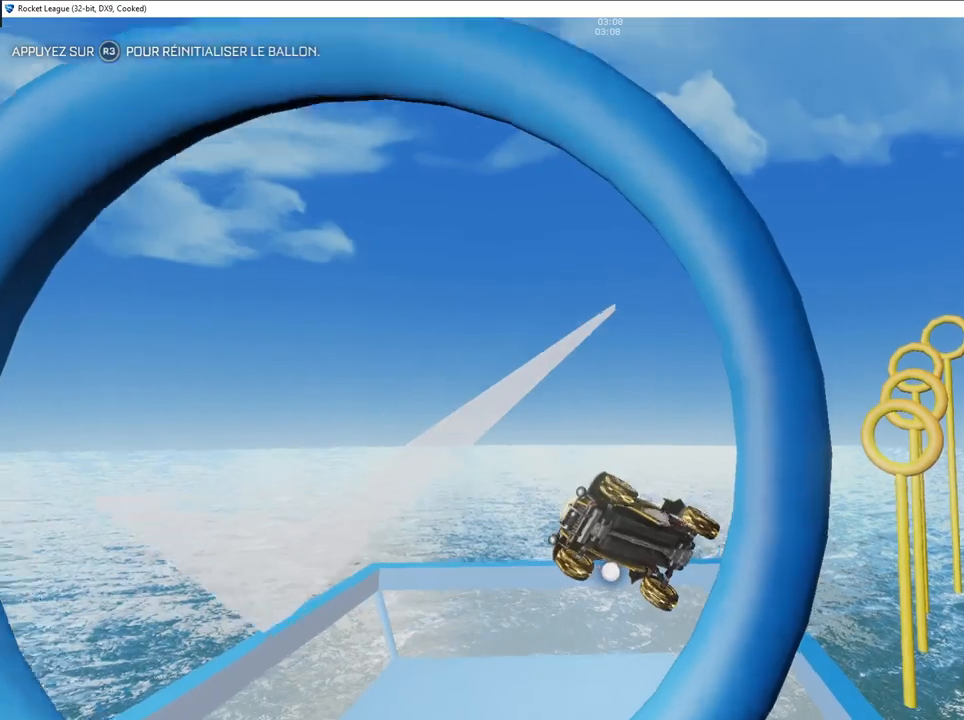
{"buttons": [], "left_stick": "right", "right_stick": "center", "events": [[133, "L1", "up"], [233, "left_stick", "right"]]}
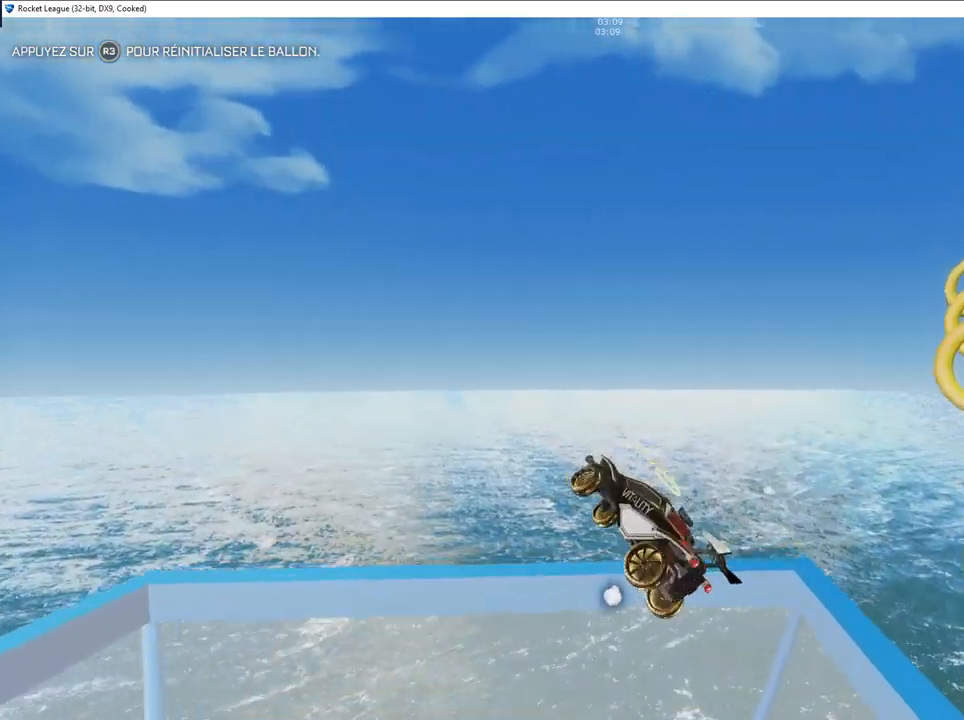
{"buttons": ["R2"], "left_stick": "right", "right_stick": "center", "events": [[17, "R2", "down"]]}
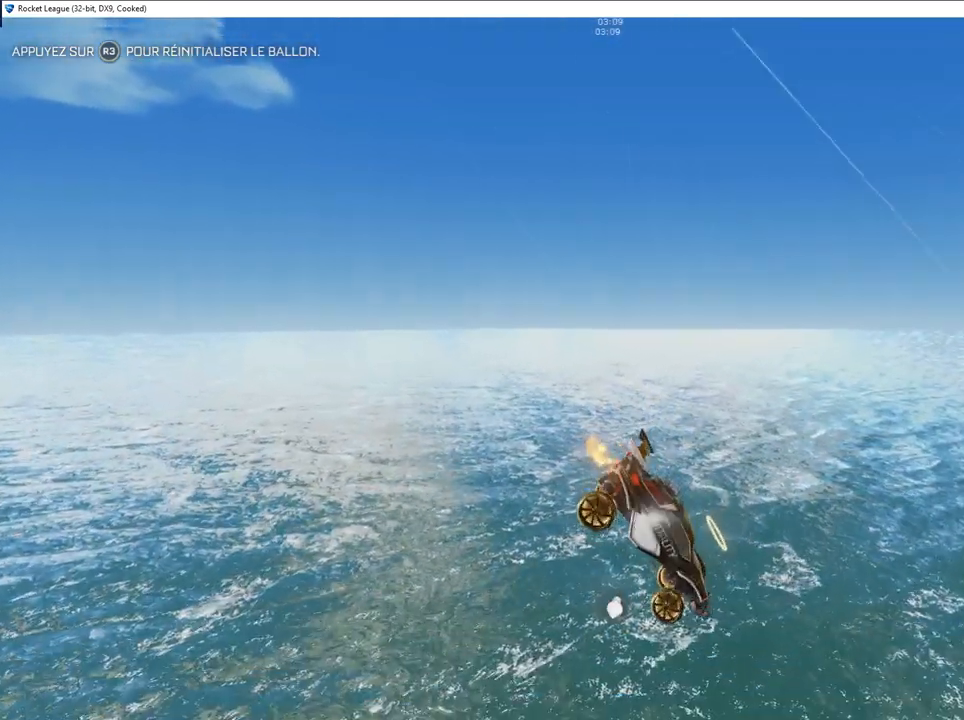
{"buttons": [], "left_stick": "center", "right_stick": "center", "events": [[267, "left_stick", "center"], [300, "R2", "up"]]}
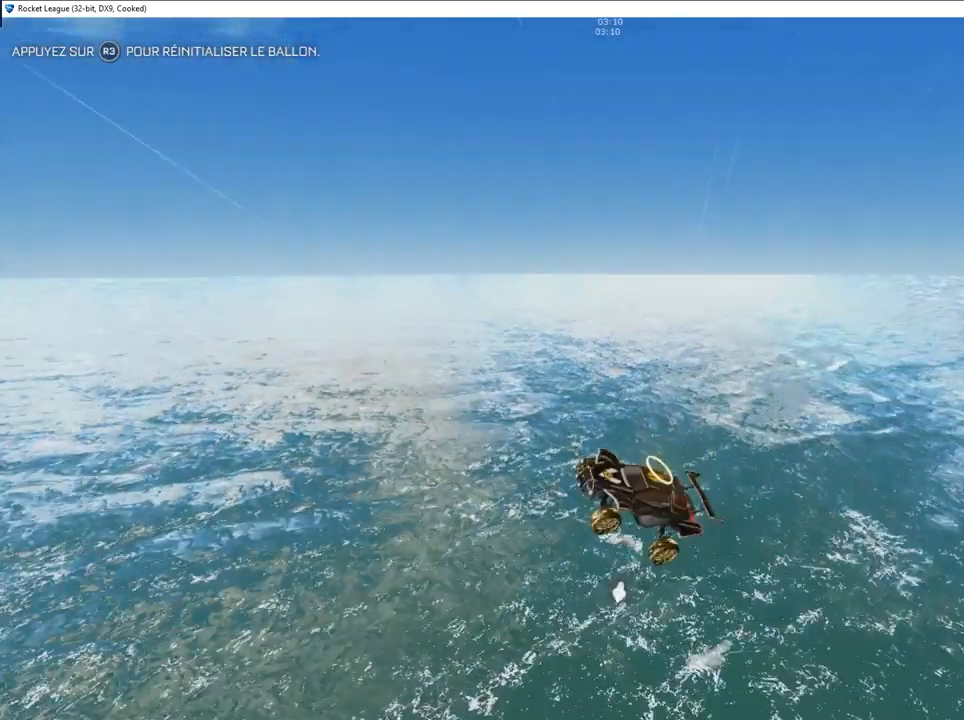
{"buttons": [], "left_stick": "center", "right_stick": "center", "events": []}
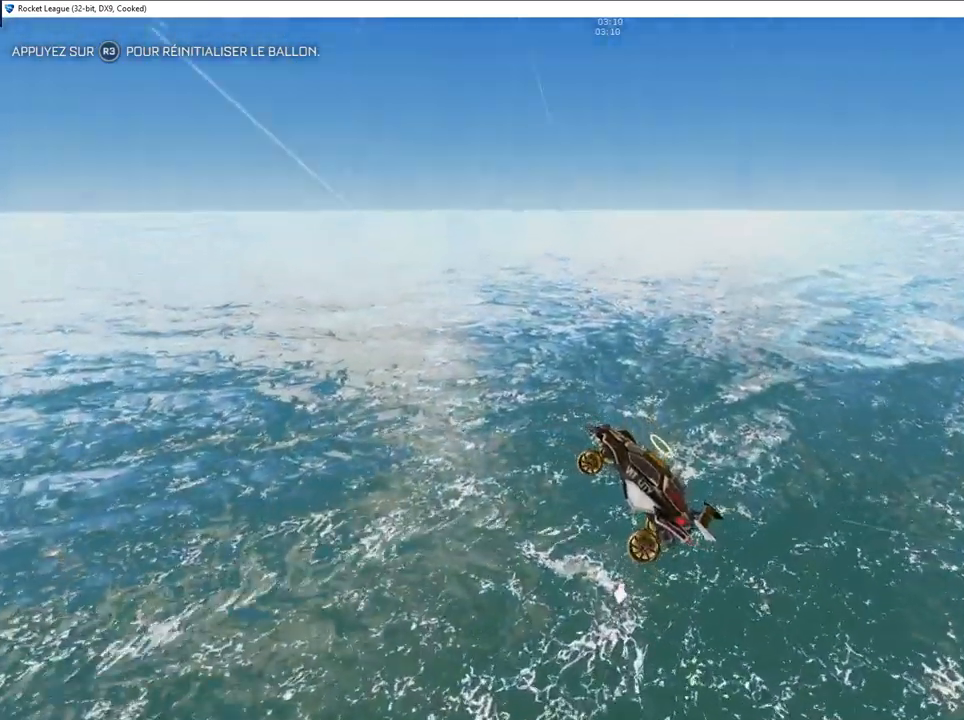
{"buttons": [], "left_stick": "center", "right_stick": "center", "events": []}
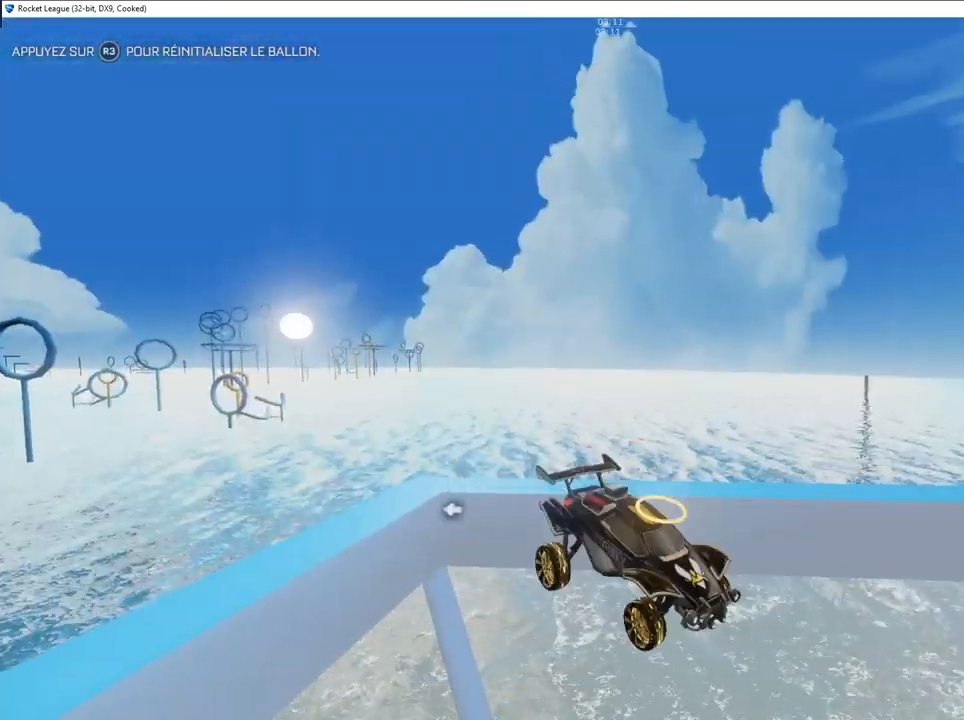
{"buttons": ["R2"], "left_stick": "center", "right_stick": "center", "events": [[133, "R2", "down"]]}
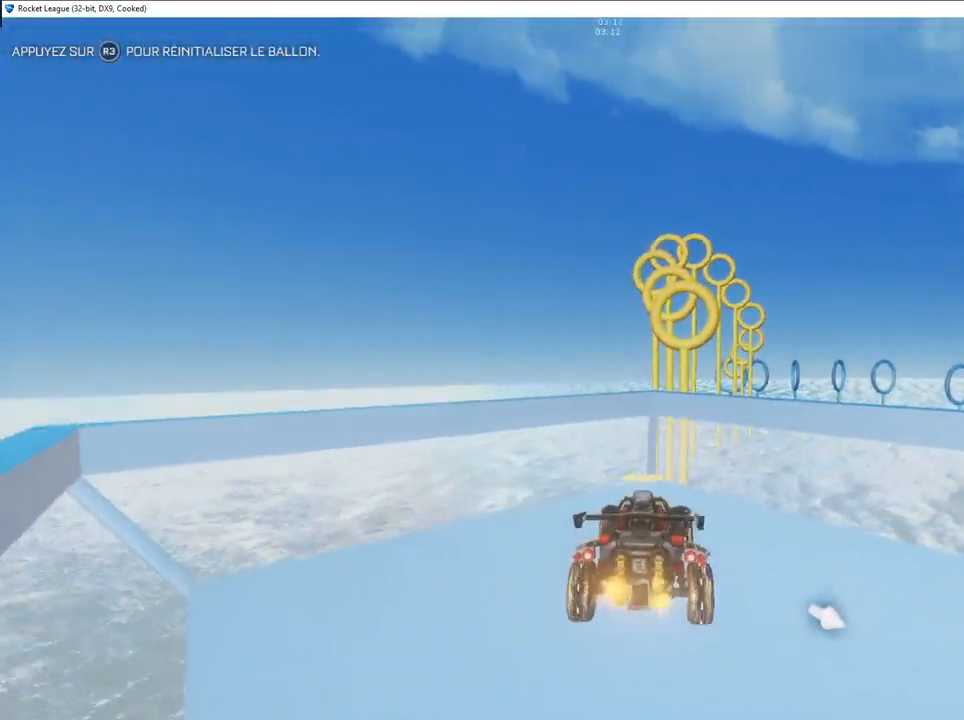
{"buttons": ["R2"], "left_stick": "center", "right_stick": "center", "events": []}
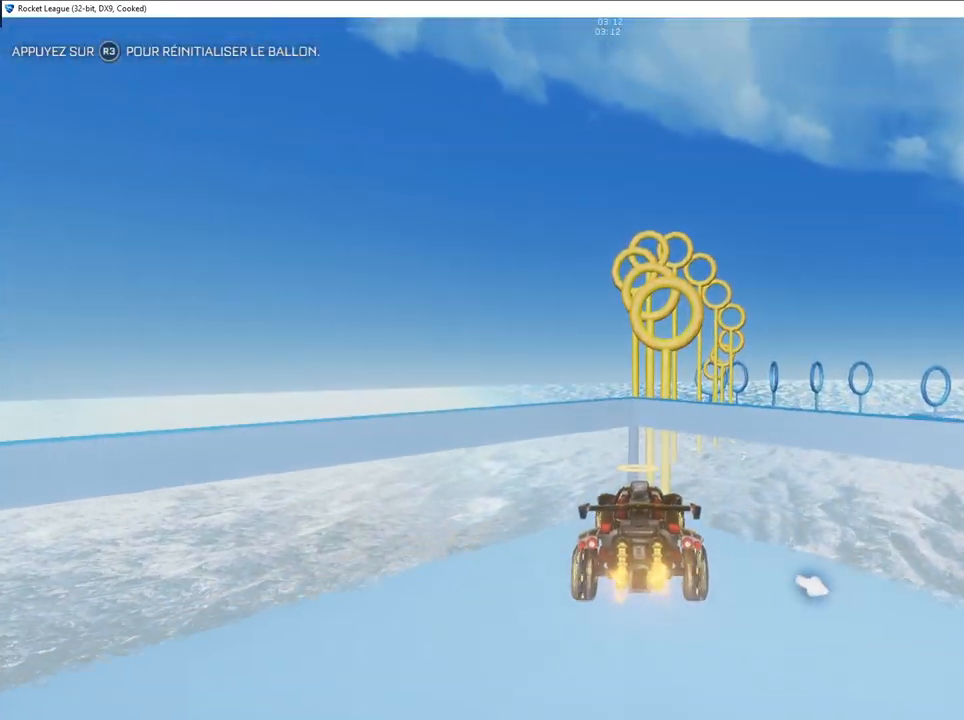
{"buttons": ["R2"], "left_stick": "center", "right_stick": "center", "events": [[100, "R2", "up"], [117, "L2", "down"], [317, "L2", "up"], [450, "R2", "down"]]}
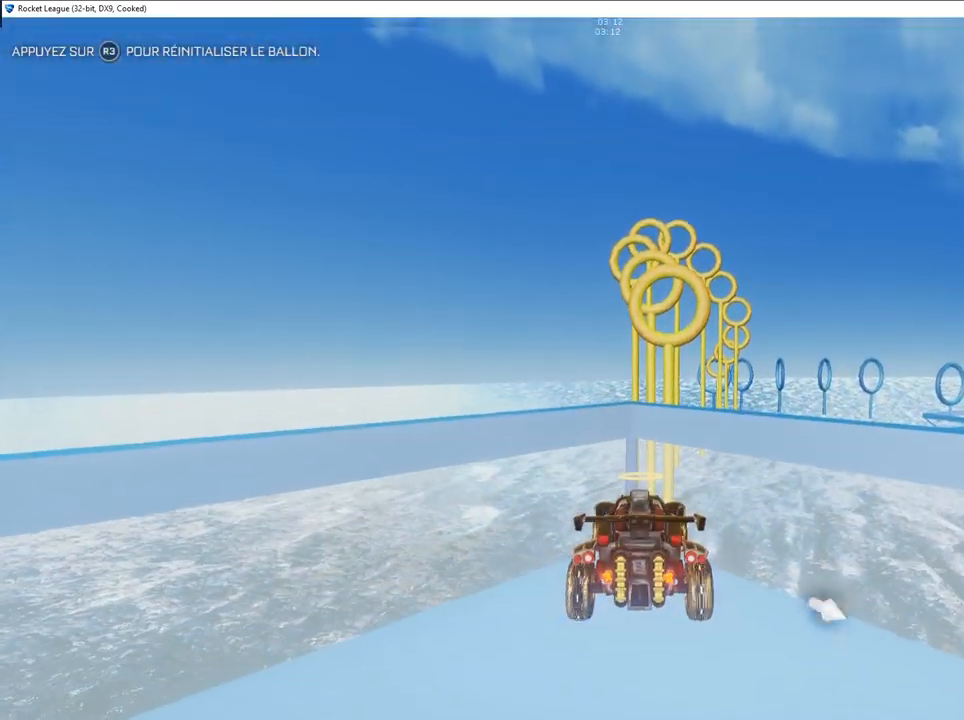
{"buttons": ["R2"], "left_stick": "center", "right_stick": "center", "events": [[150, "R2", "up"], [183, "L2", "down"], [333, "L2", "up"], [400, "R2", "down"]]}
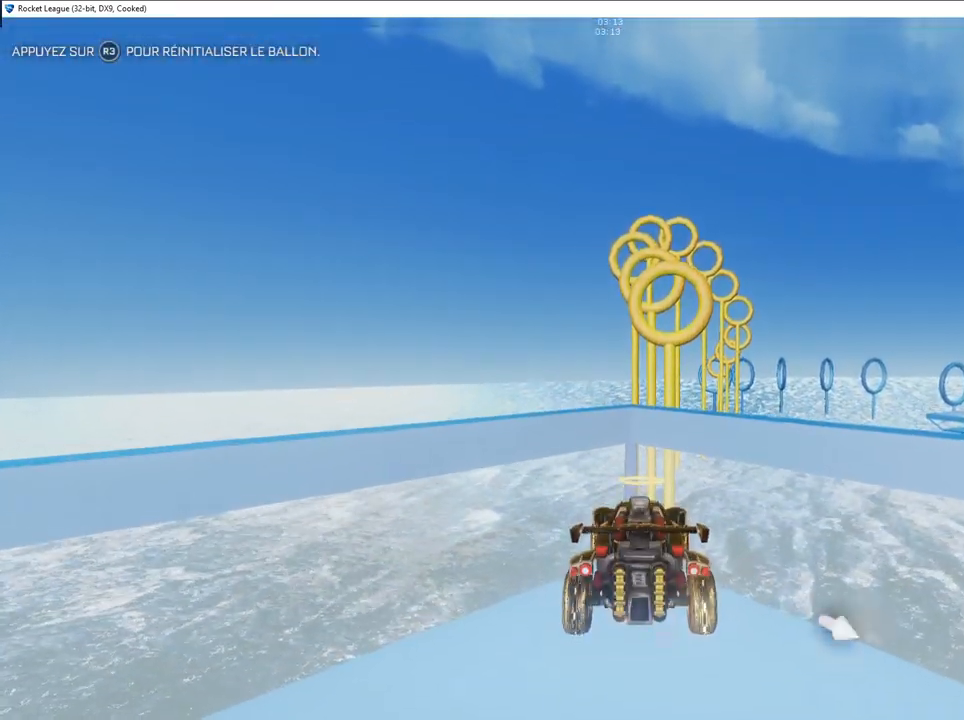
{"buttons": ["CIRCLE", "R2"], "left_stick": "right", "right_stick": "center", "events": [[233, "CIRCLE", "down"], [483, "left_stick", "right"]]}
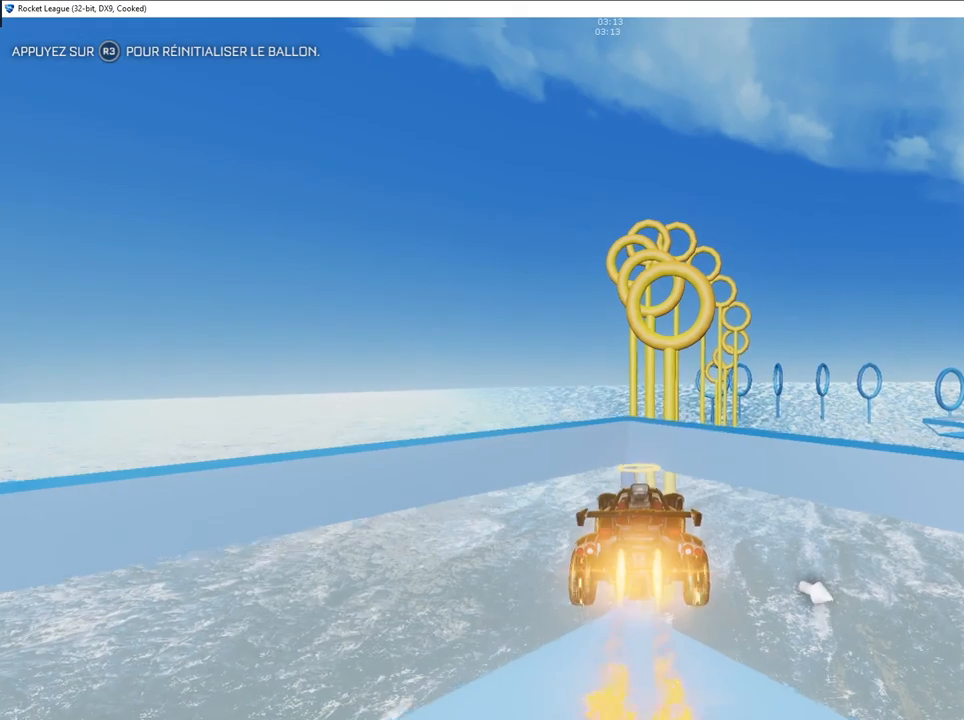
{"buttons": ["R2"], "left_stick": "center", "right_stick": "center", "events": [[67, "left_stick", "center"], [117, "CIRCLE", "up"], [133, "CIRCLE", "down"], [250, "left_stick", "left"], [283, "CIRCLE", "up"], [350, "left_stick", "center"], [383, "CROSS", "down"], [467, "CROSS", "up"]]}
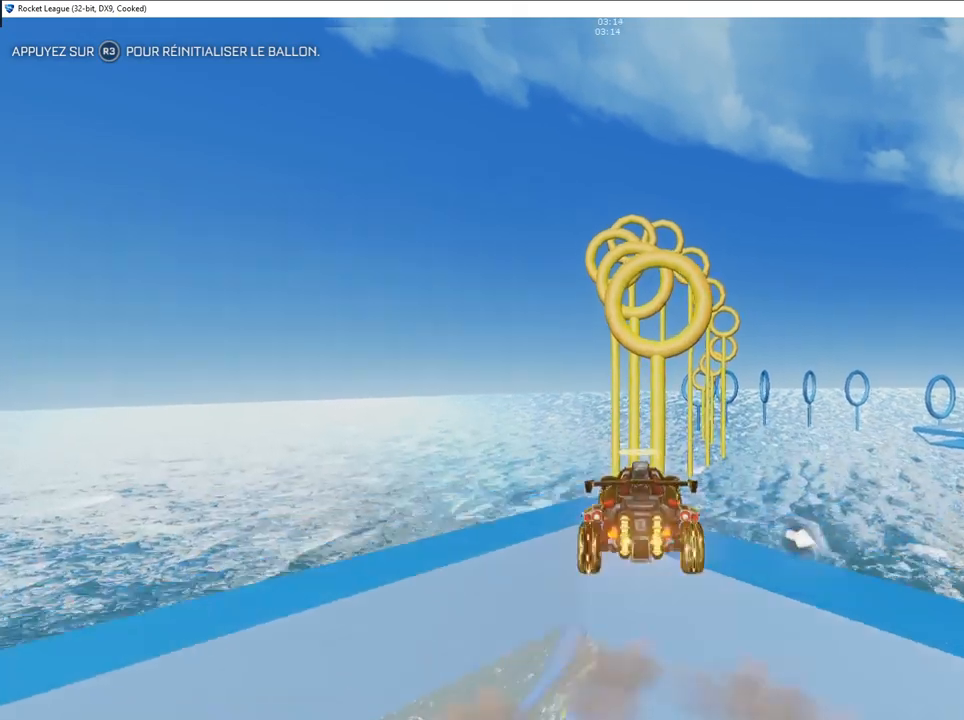
{"buttons": ["R2"], "left_stick": "down-right", "right_stick": "center", "events": [[33, "CROSS", "down"], [100, "CROSS", "up"], [100, "left_stick", "down-right"]]}
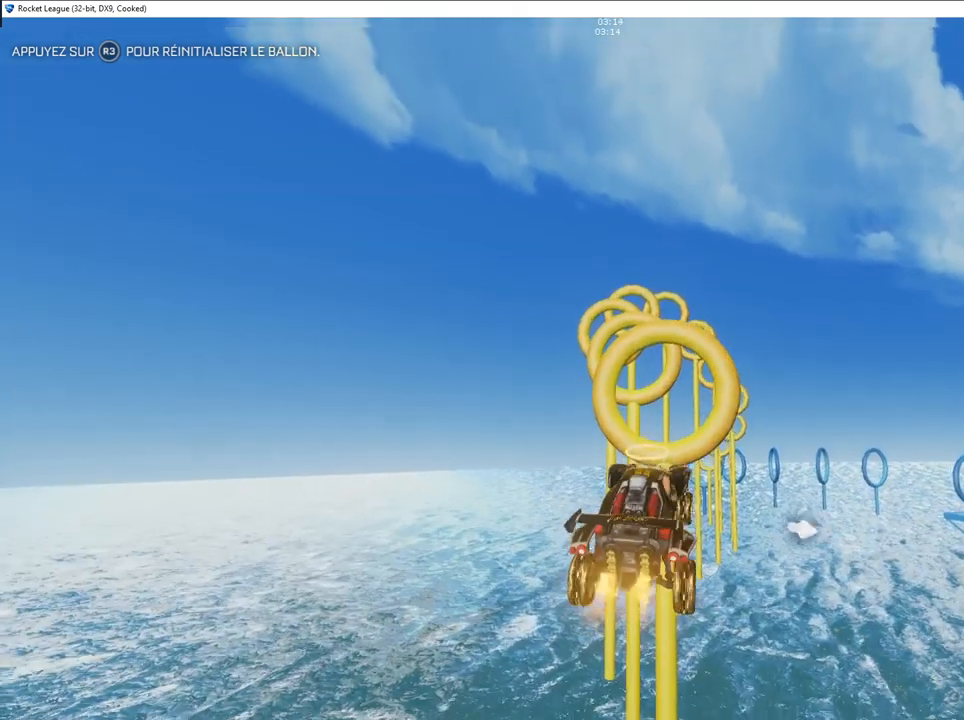
{"buttons": ["CIRCLE", "R2"], "left_stick": "up-left", "right_stick": "center", "events": [[17, "left_stick", "down"], [217, "left_stick", "down-left"], [250, "CIRCLE", "down"], [433, "left_stick", "up-left"]]}
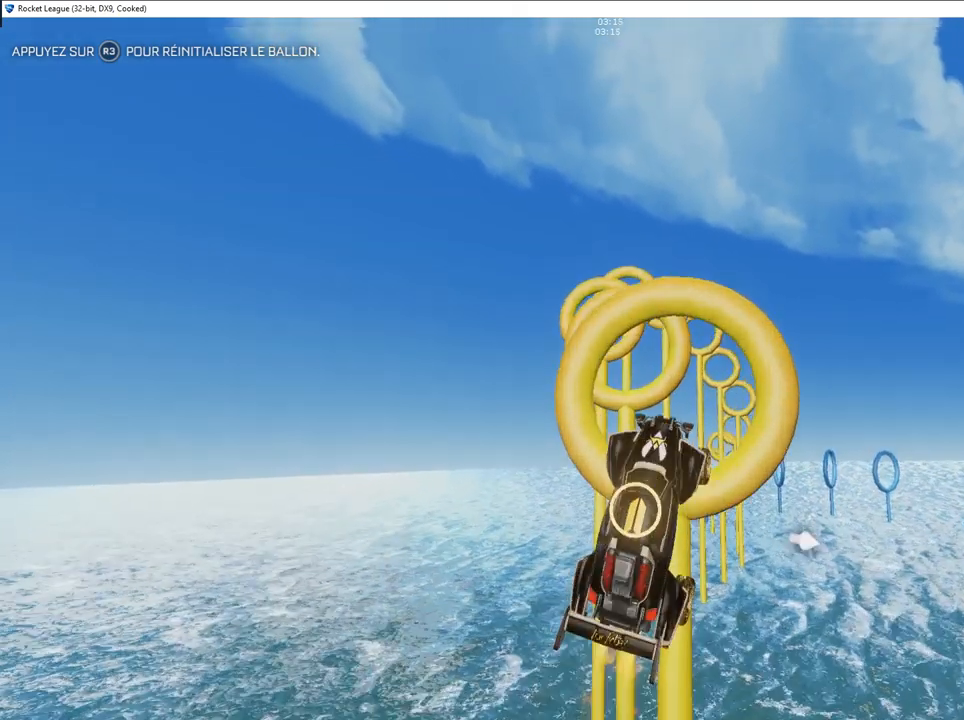
{"buttons": ["CIRCLE", "R1"], "left_stick": "up", "right_stick": "center", "events": [[50, "left_stick", "left"], [167, "left_stick", "down-left"], [333, "left_stick", "up-right"], [417, "R2", "up"], [500, "R1", "down"], [500, "left_stick", "up"]]}
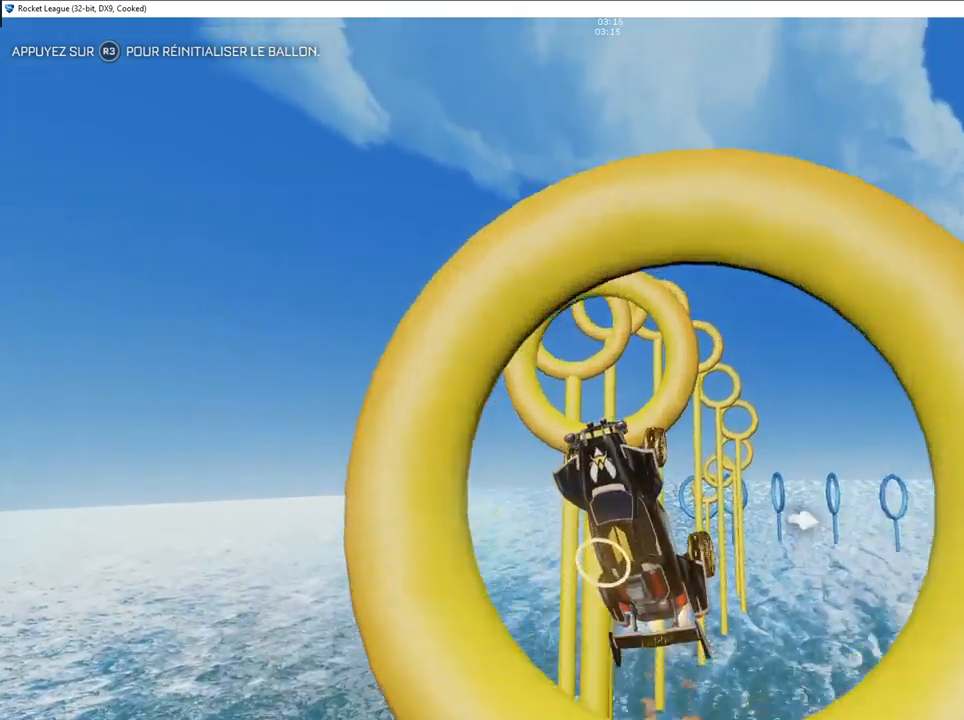
{"buttons": [], "left_stick": "left", "right_stick": "center", "events": [[100, "R1", "up"], [217, "left_stick", "right"], [267, "left_stick", "down"], [367, "left_stick", "right"], [467, "left_stick", "left"], [483, "CIRCLE", "up"]]}
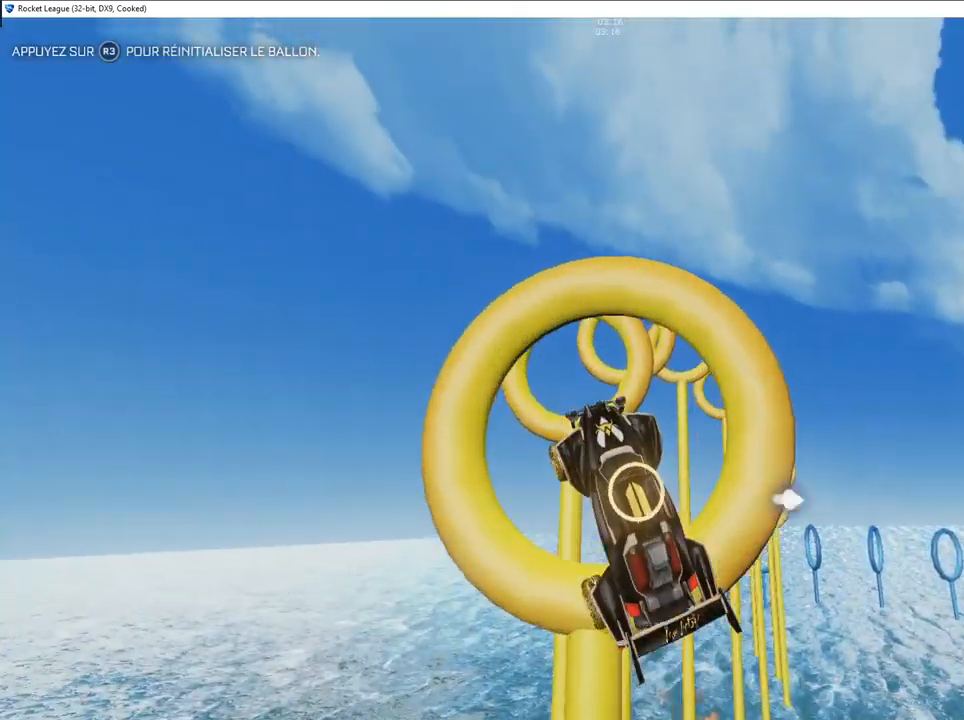
{"buttons": [], "left_stick": "up-left", "right_stick": "center", "events": [[83, "CIRCLE", "down"], [100, "left_stick", "down-right"], [217, "CIRCLE", "up"], [317, "CIRCLE", "down"], [350, "L1", "down"], [367, "left_stick", "up-right"], [433, "CIRCLE", "up"], [467, "L1", "up"], [483, "left_stick", "up-left"]]}
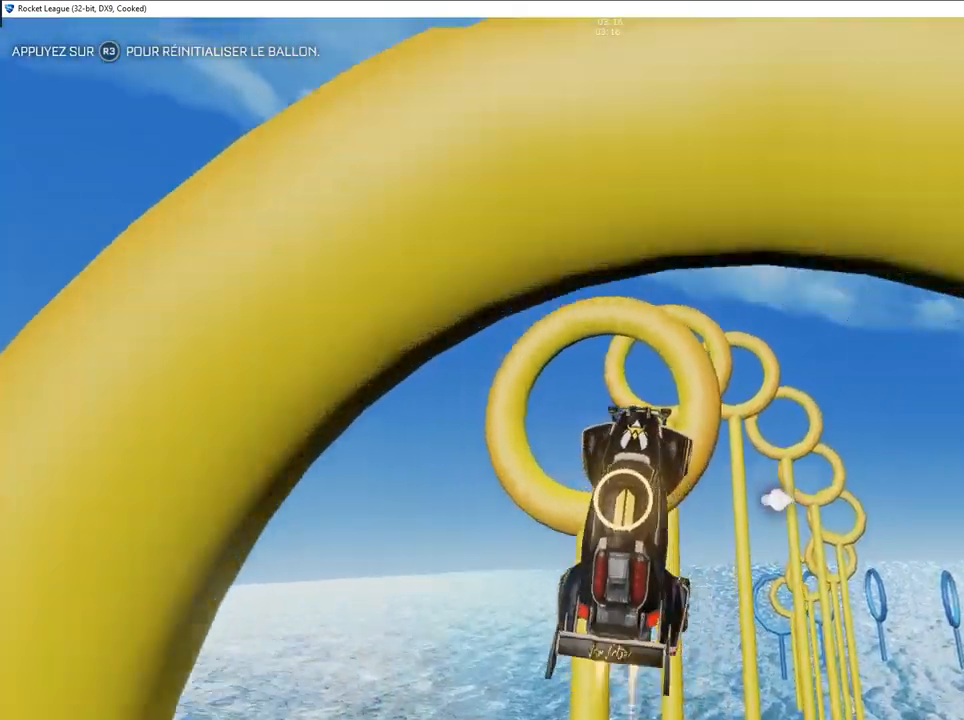
{"buttons": [], "left_stick": "left", "right_stick": "center", "events": [[17, "CIRCLE", "down"], [83, "left_stick", "center"], [167, "left_stick", "up"], [283, "left_stick", "down-left"], [417, "left_stick", "left"], [433, "CIRCLE", "up"]]}
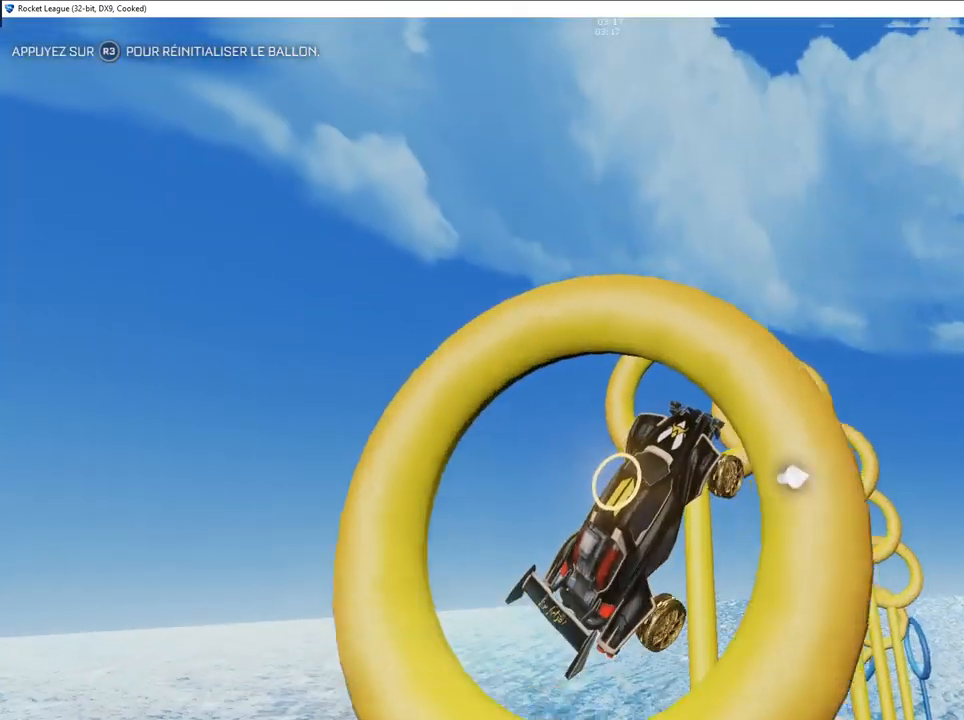
{"buttons": ["CIRCLE"], "left_stick": "up-right", "right_stick": "center", "events": [[67, "CIRCLE", "down"], [100, "left_stick", "center"], [117, "CIRCLE", "up"], [150, "left_stick", "up-right"], [233, "left_stick", "down-right"], [300, "left_stick", "center"], [367, "left_stick", "up-right"], [400, "CIRCLE", "down"]]}
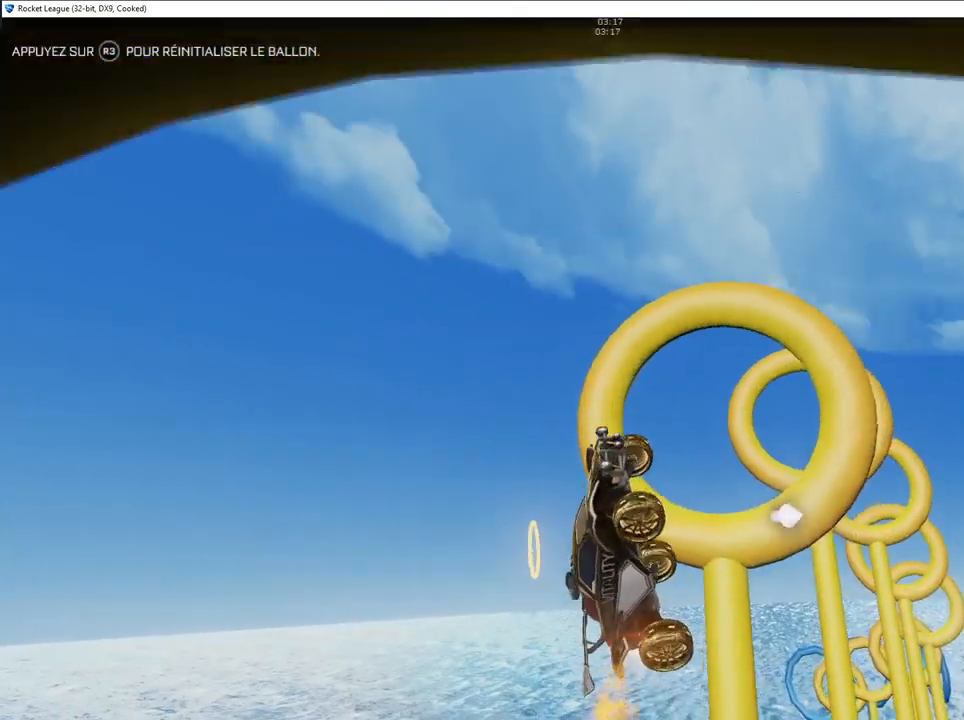
{"buttons": ["CIRCLE"], "left_stick": "up-left", "right_stick": "center", "events": [[350, "R1", "down"], [433, "left_stick", "up-left"], [450, "R1", "up"]]}
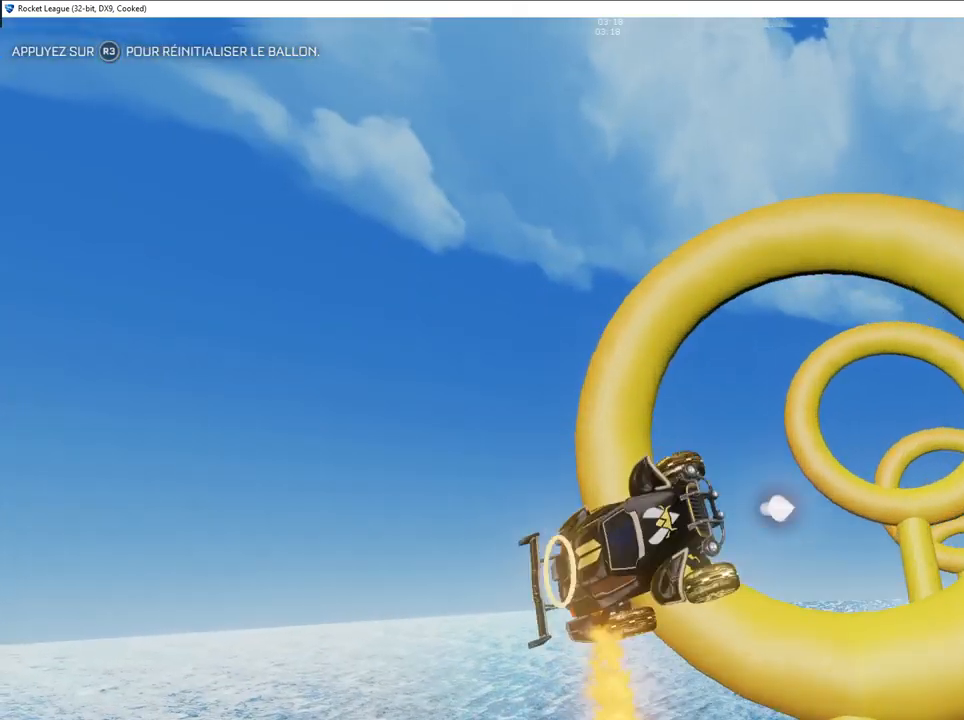
{"buttons": ["CIRCLE"], "left_stick": "down-left", "right_stick": "center", "events": [[33, "left_stick", "left"], [117, "L1", "down"], [167, "left_stick", "up-left"], [250, "L1", "up"], [317, "left_stick", "down-left"]]}
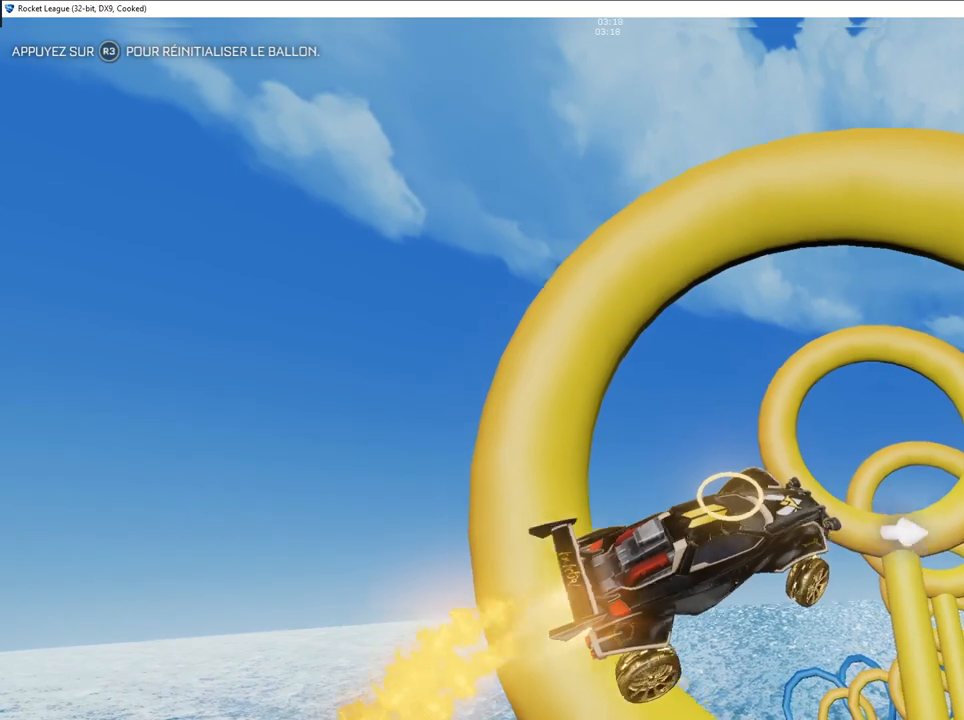
{"buttons": ["CIRCLE"], "left_stick": "down-right", "right_stick": "center", "events": [[83, "CIRCLE", "up"], [200, "CIRCLE", "down"], [317, "R1", "down"], [417, "left_stick", "down-right"], [483, "R1", "up"]]}
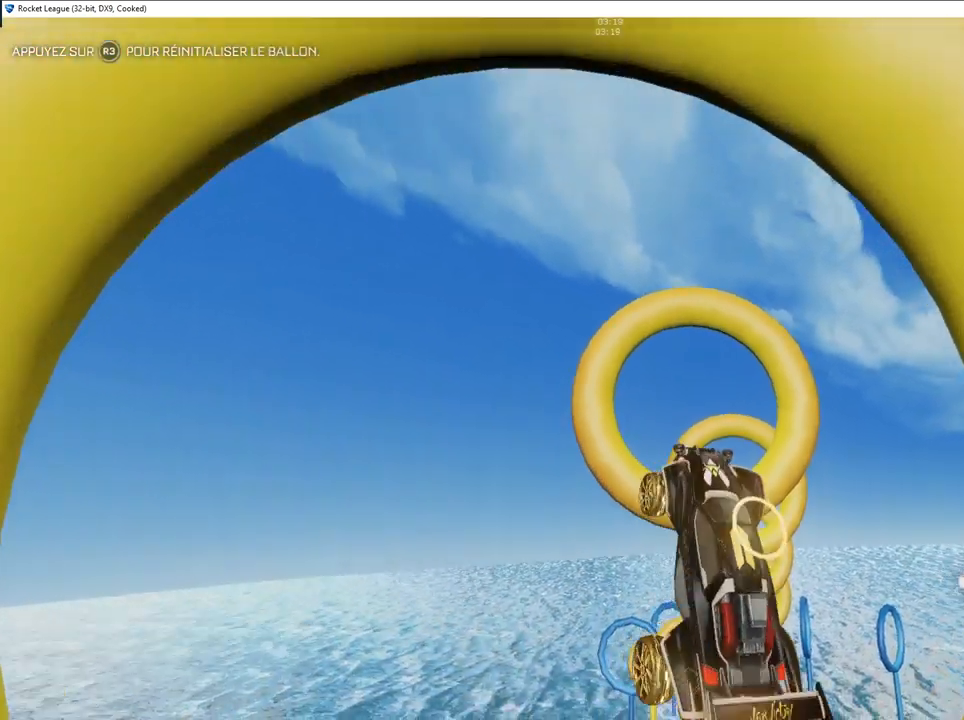
{"buttons": ["CIRCLE"], "left_stick": "up-right", "right_stick": "center", "events": [[17, "left_stick", "center"], [67, "left_stick", "up-left"], [183, "L1", "down"], [317, "left_stick", "up-right"], [333, "L1", "up"]]}
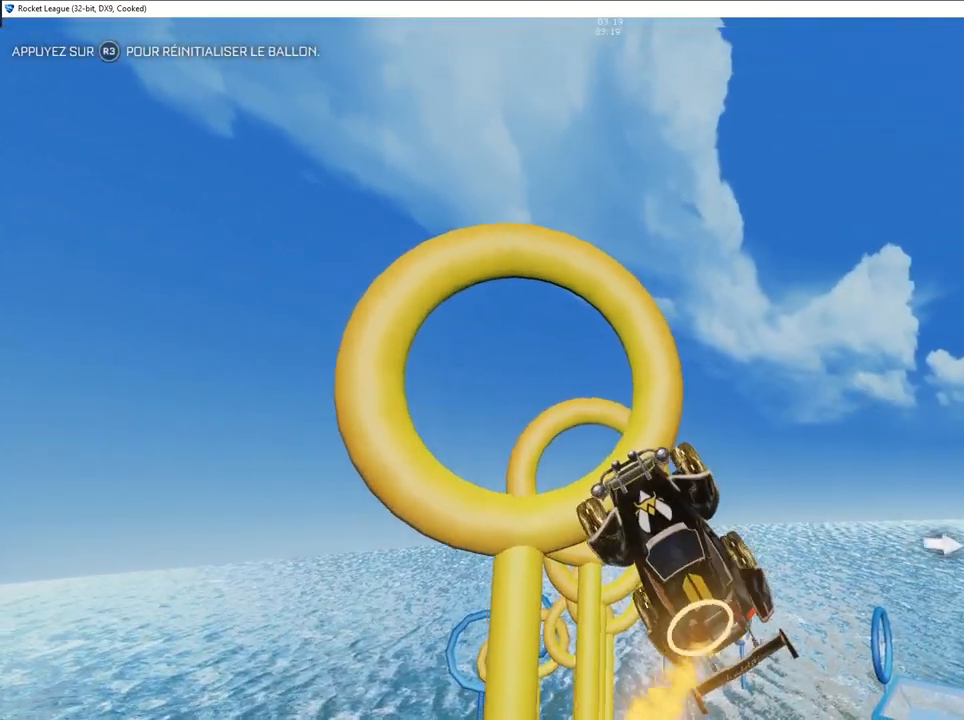
{"buttons": ["CIRCLE"], "left_stick": "down-right", "right_stick": "center", "events": [[17, "R1", "down"], [17, "left_stick", "up"], [150, "R1", "up"], [233, "left_stick", "center"], [317, "left_stick", "down-right"]]}
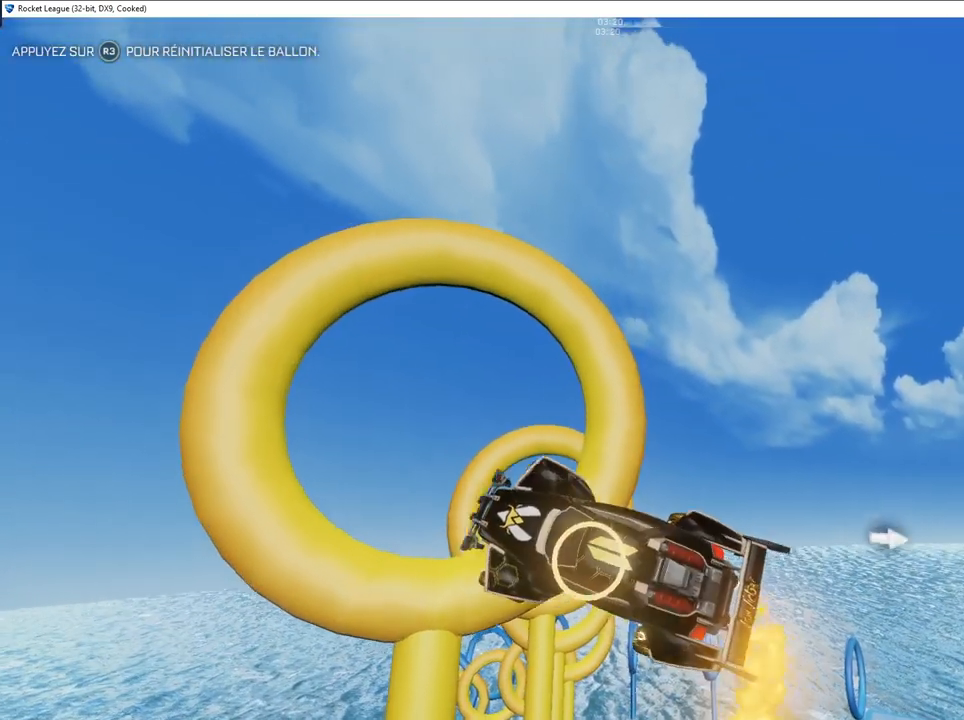
{"buttons": ["CIRCLE"], "left_stick": "down-right", "right_stick": "center", "events": [[50, "CIRCLE", "up"], [133, "left_stick", "right"], [367, "CIRCLE", "down"], [400, "left_stick", "down-right"]]}
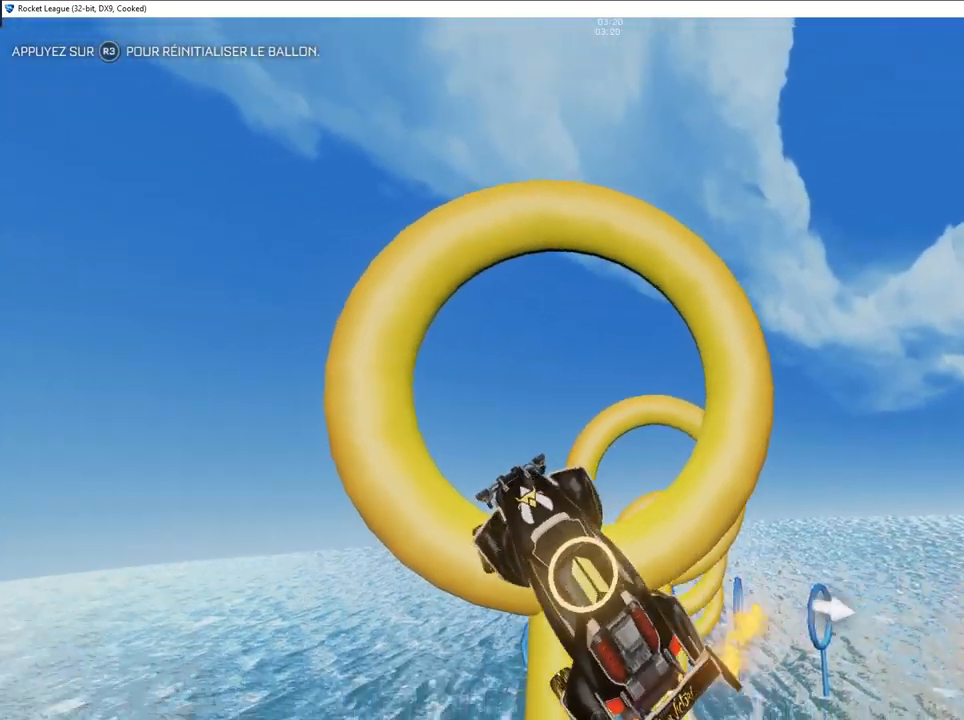
{"buttons": ["CIRCLE", "L1"], "left_stick": "left", "right_stick": "center", "events": [[17, "left_stick", "down"], [33, "L1", "down"], [167, "left_stick", "right"], [267, "left_stick", "up"], [333, "left_stick", "up-left"], [467, "left_stick", "left"]]}
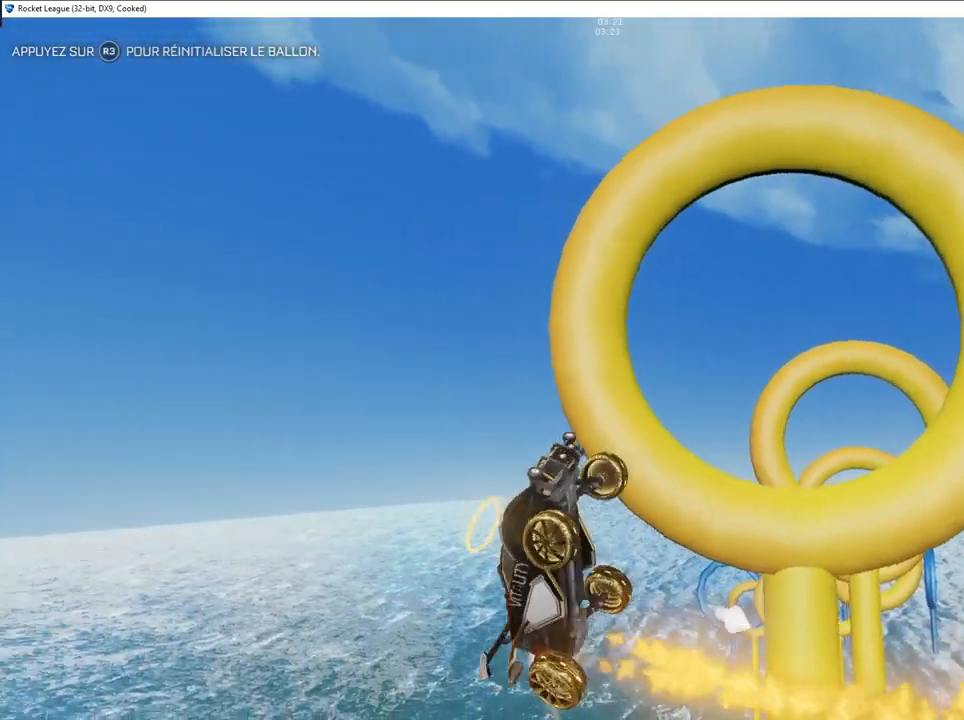
{"buttons": ["CIRCLE", "L1"], "left_stick": "up-right", "right_stick": "center", "events": [[150, "left_stick", "down"], [233, "left_stick", "center"], [333, "left_stick", "up-right"]]}
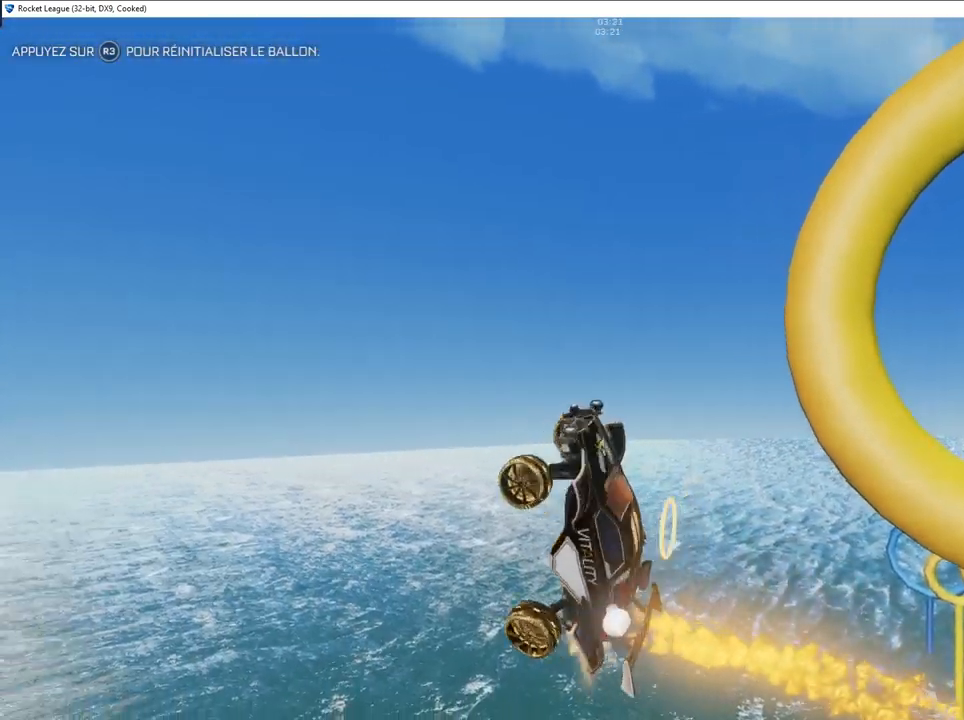
{"buttons": ["CIRCLE"], "left_stick": "right", "right_stick": "center", "events": [[67, "L1", "up"], [117, "CIRCLE", "up"], [117, "left_stick", "down-right"], [267, "CIRCLE", "down"], [267, "left_stick", "center"], [383, "left_stick", "right"]]}
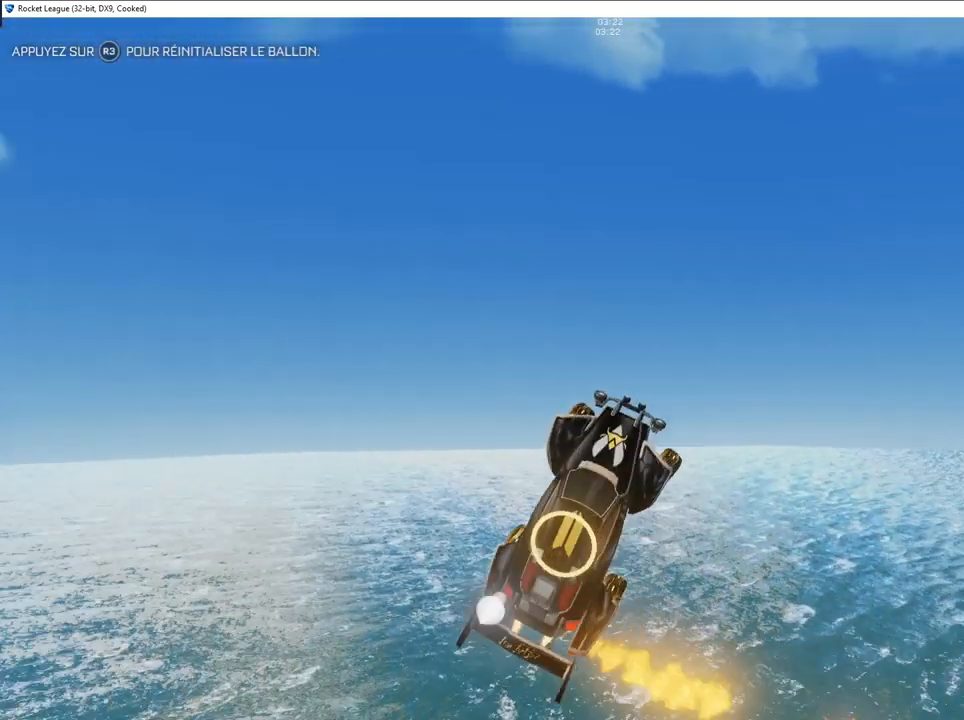
{"buttons": ["CIRCLE"], "left_stick": "left", "right_stick": "center", "events": [[33, "CIRCLE", "up"], [100, "L1", "down"], [133, "left_stick", "center"], [167, "CIRCLE", "down"], [217, "L1", "up"], [217, "left_stick", "left"]]}